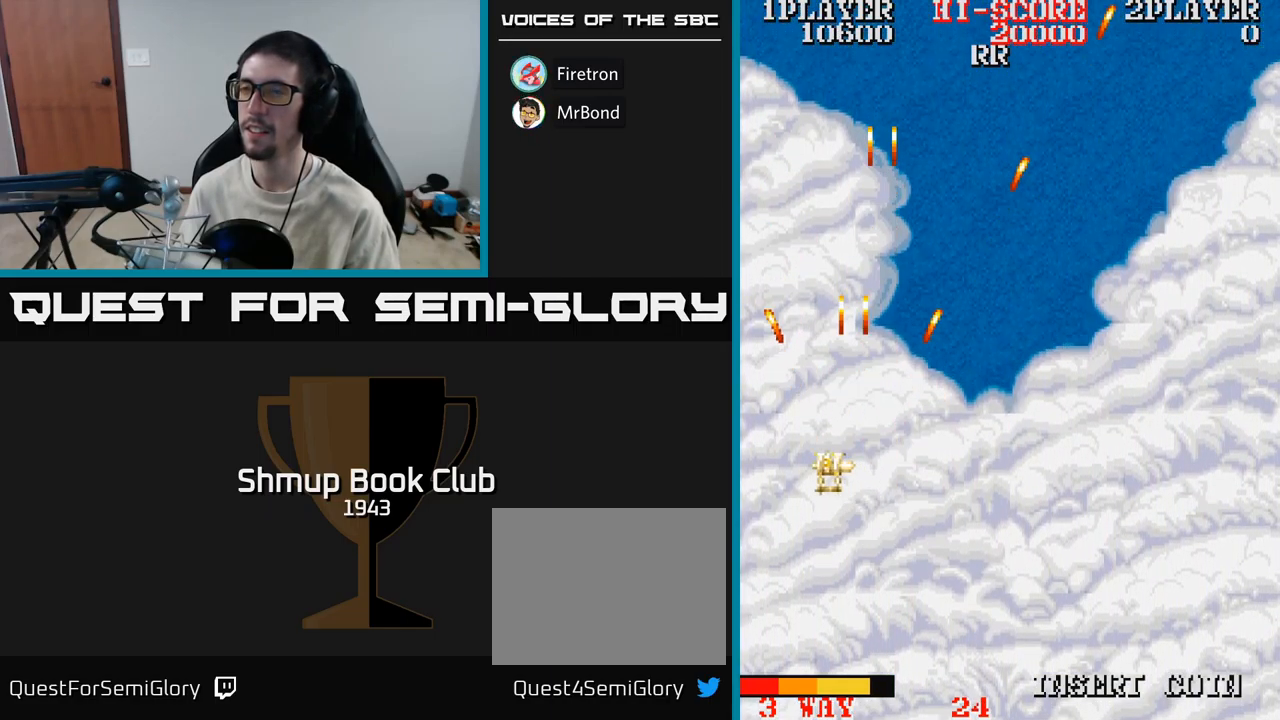
Gameplay with a controller (Xbox layout); each line is a JSON object with the inputs held at the frame after it. "events" lists button and stick changes between this image and that frame as [ms after this image, input, new state], when the widget could be followed in between. Not read: left_stick right_stick.
{"buttons": ["A", "DPAD_RIGHT"], "events": [[17, "DPAD_LEFT", "up"], [83, "DPAD_RIGHT", "down"], [450, "DPAD_UP", "up"]]}
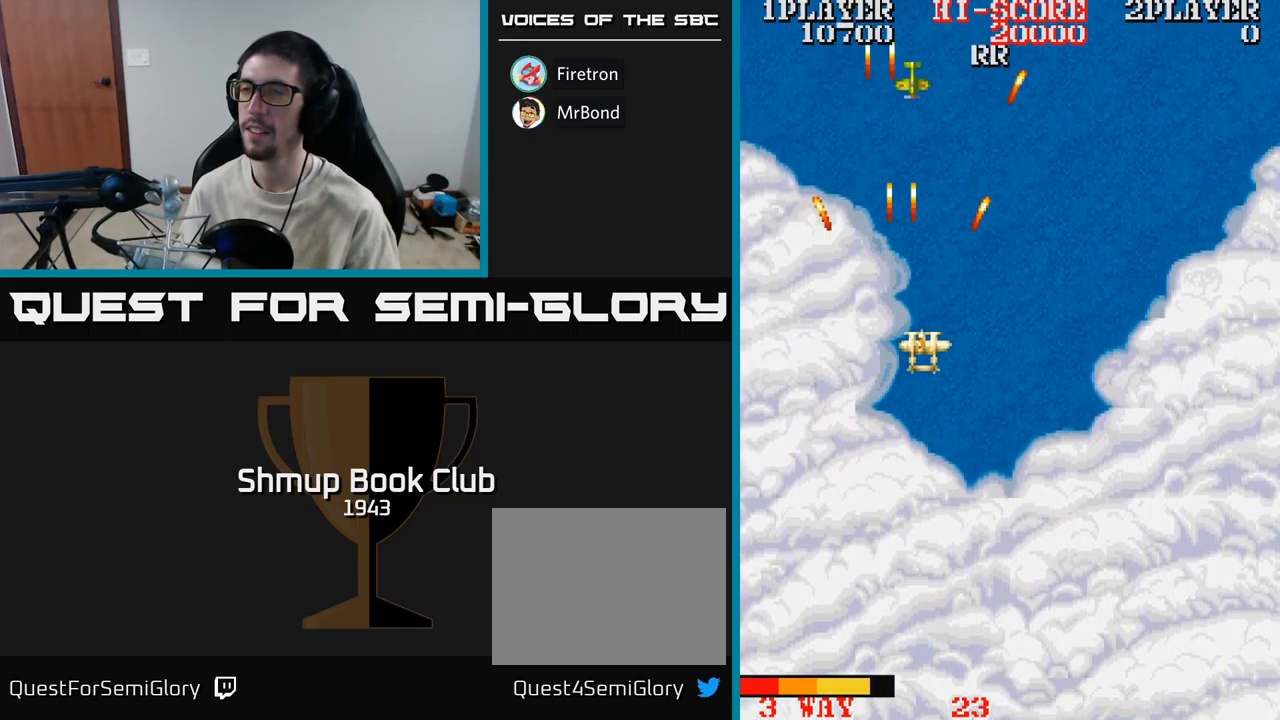
{"buttons": ["A", "DPAD_DOWN", "DPAD_RIGHT"], "events": [[133, "DPAD_DOWN", "down"]]}
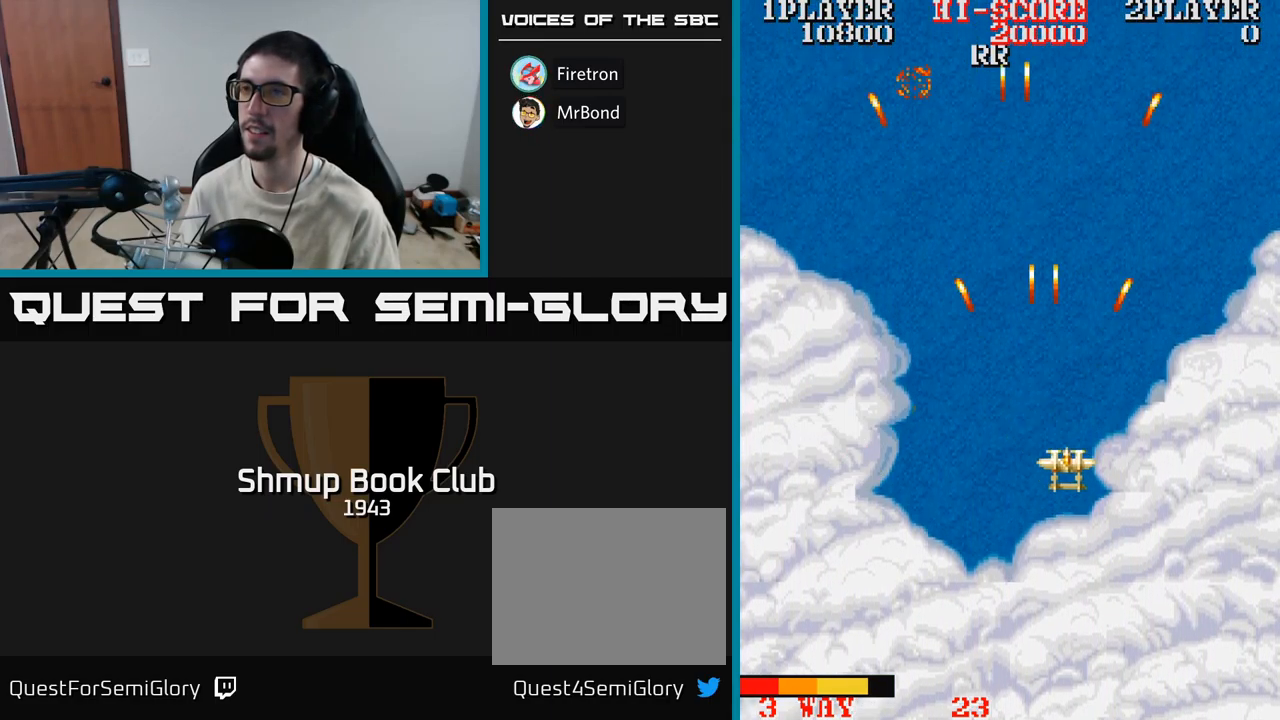
{"buttons": ["A", "DPAD_LEFT"], "events": [[117, "DPAD_RIGHT", "up"], [167, "DPAD_LEFT", "down"], [250, "DPAD_DOWN", "up"]]}
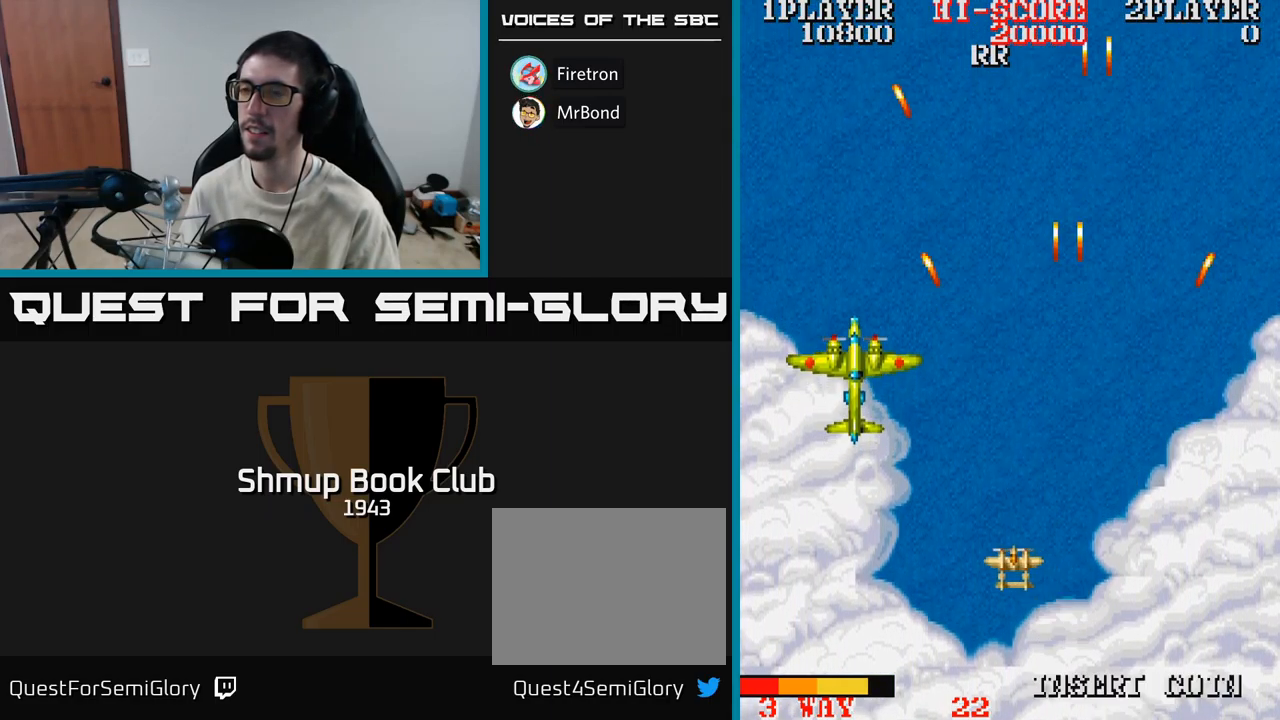
{"buttons": ["A", "DPAD_UP"], "events": [[133, "DPAD_UP", "down"], [366, "DPAD_LEFT", "up"]]}
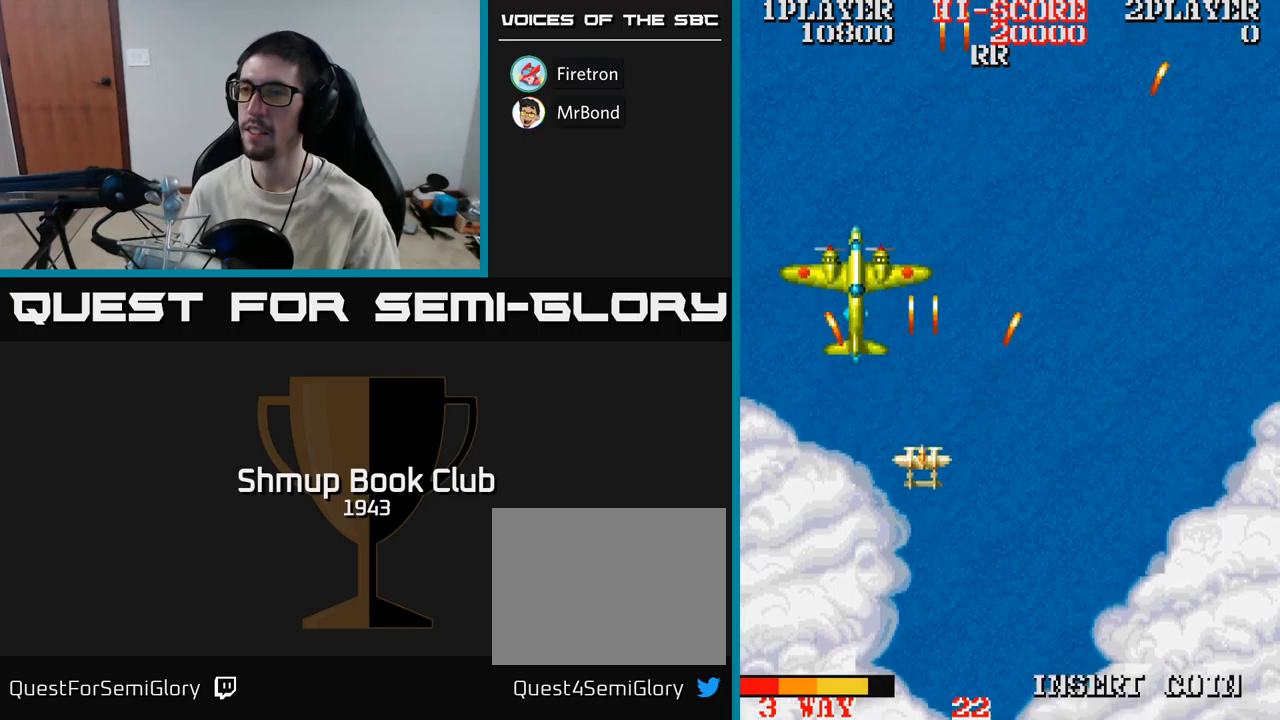
{"buttons": ["A"], "events": [[233, "DPAD_UP", "up"], [400, "DPAD_RIGHT", "down"], [467, "DPAD_RIGHT", "up"]]}
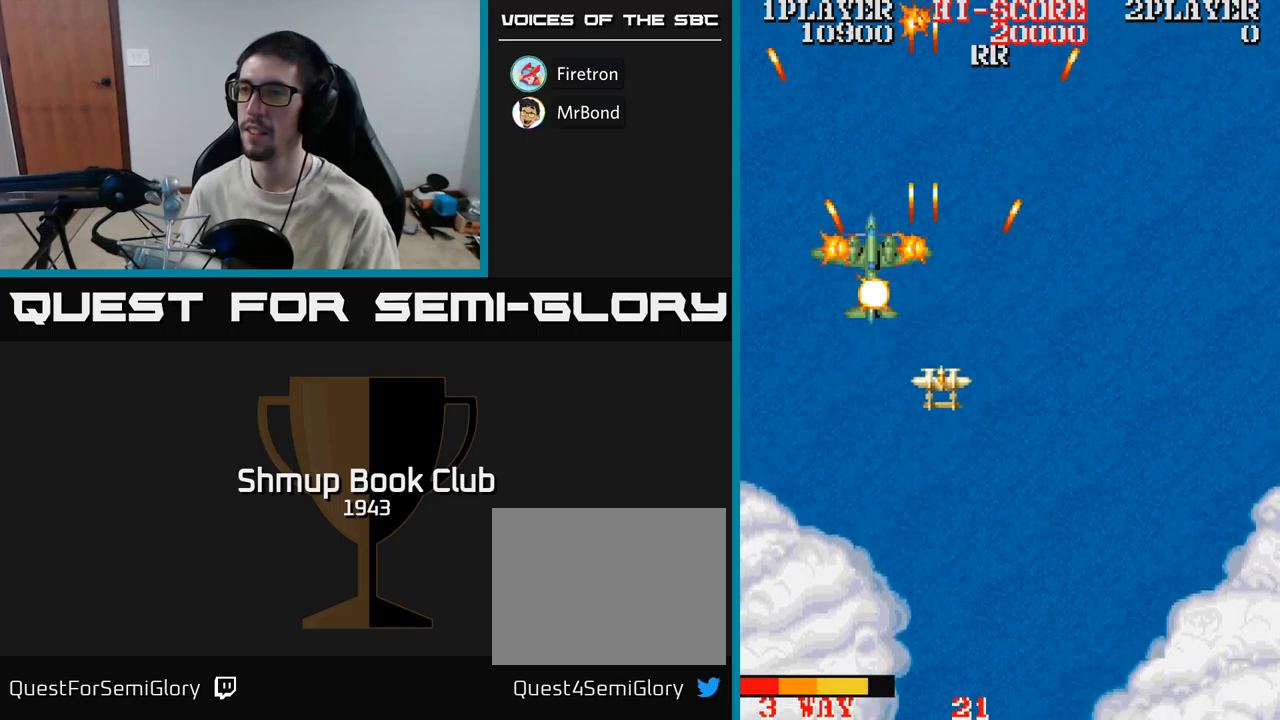
{"buttons": ["A"], "events": []}
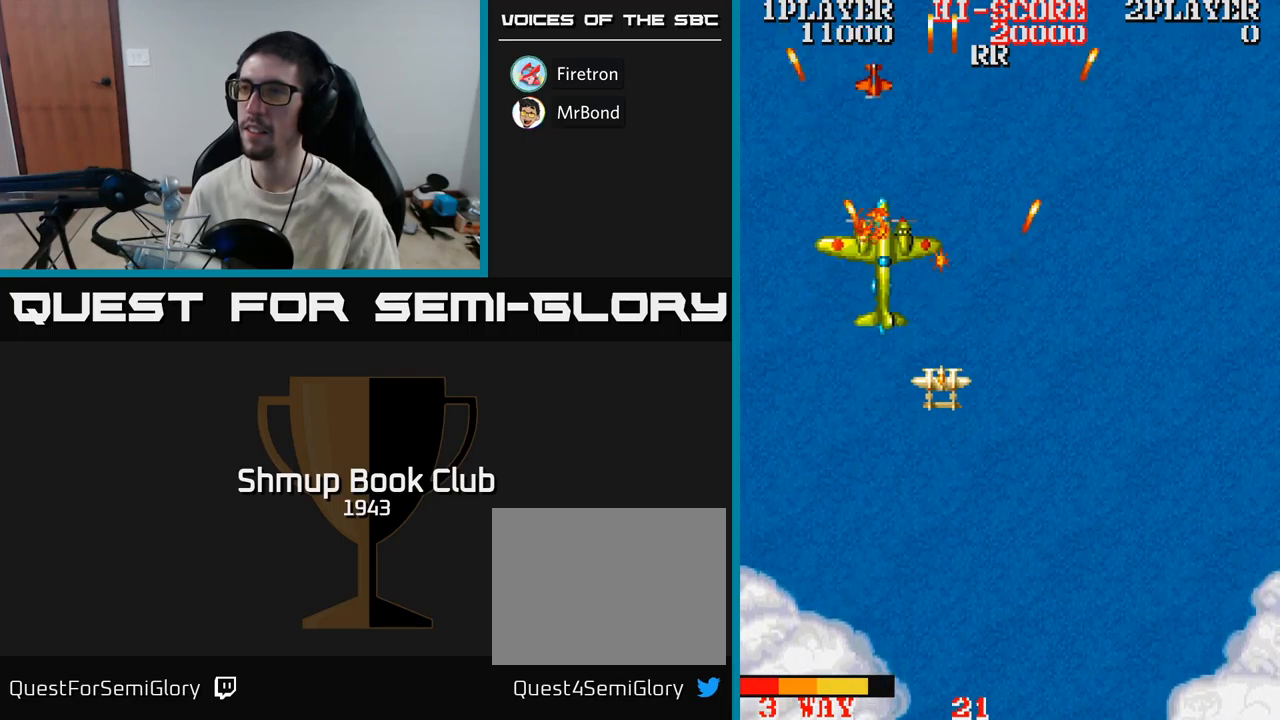
{"buttons": ["A", "DPAD_DOWN"], "events": [[117, "DPAD_RIGHT", "down"], [217, "DPAD_RIGHT", "up"], [350, "DPAD_RIGHT", "down"], [433, "DPAD_DOWN", "down"], [500, "DPAD_RIGHT", "up"]]}
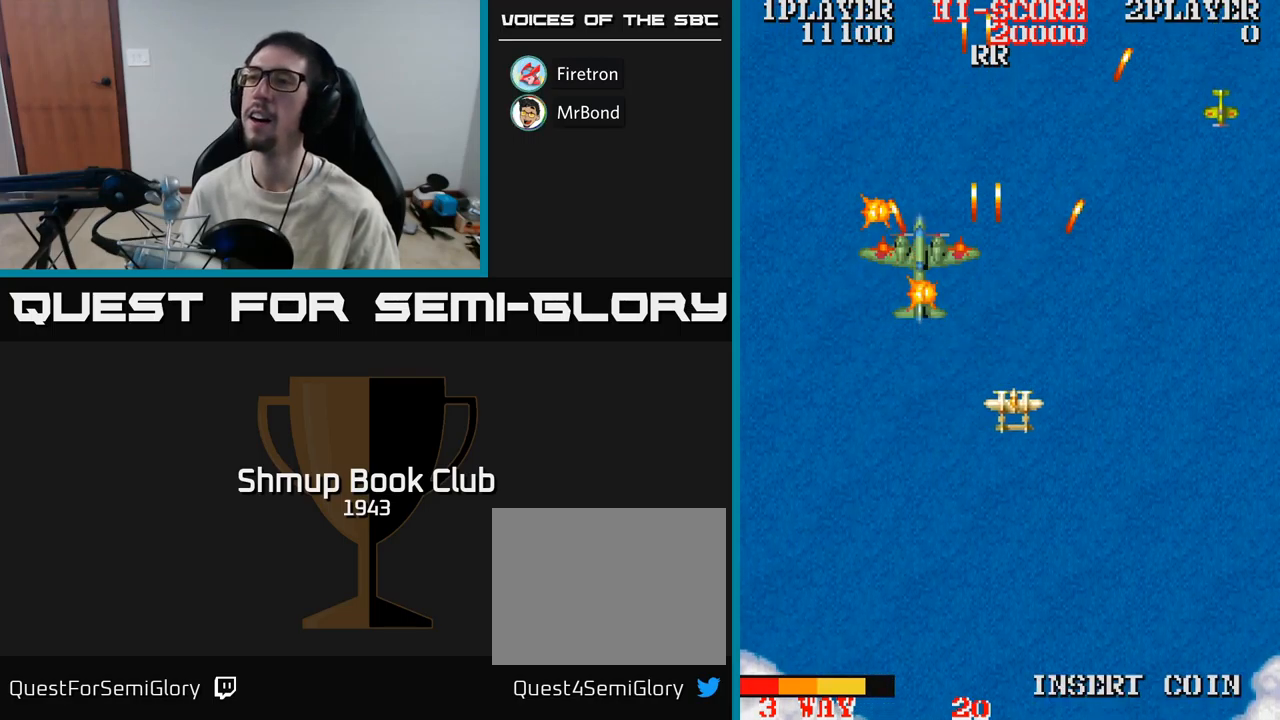
{"buttons": ["A", "DPAD_RIGHT"], "events": [[117, "DPAD_LEFT", "down"], [217, "DPAD_LEFT", "up"], [267, "DPAD_RIGHT", "down"], [317, "DPAD_DOWN", "up"]]}
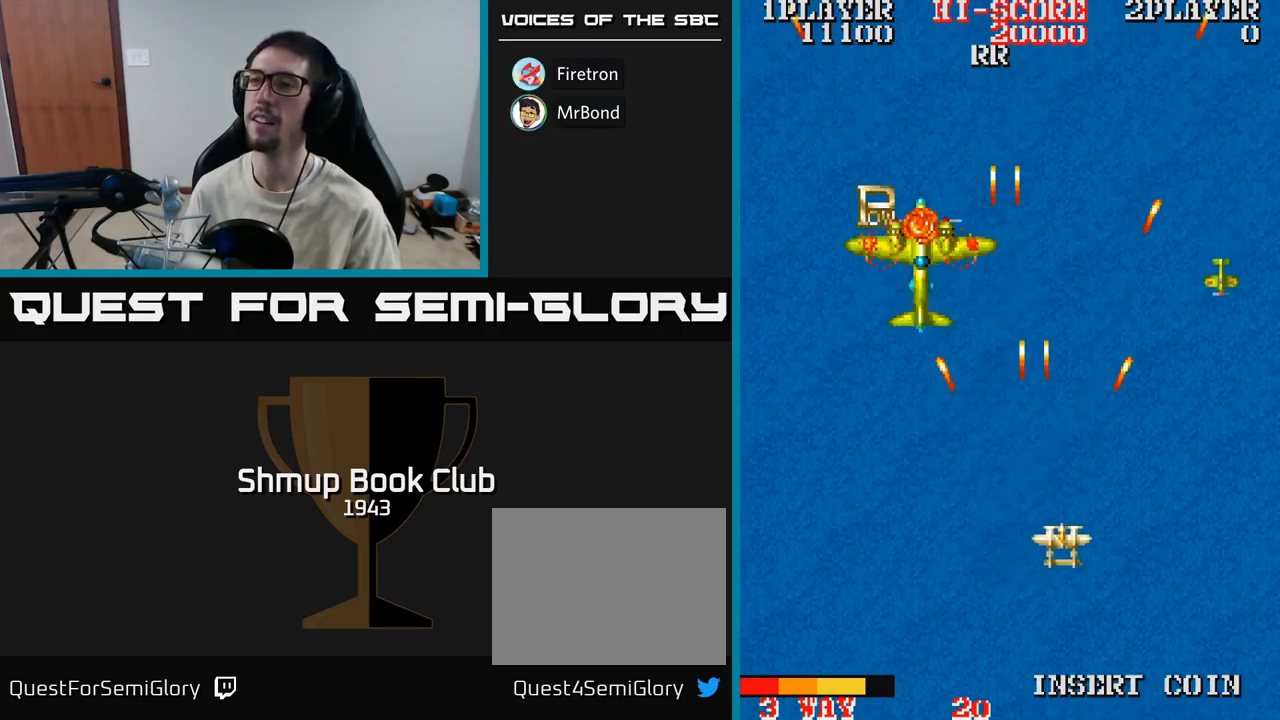
{"buttons": ["A", "DPAD_DOWN", "DPAD_RIGHT"], "events": [[17, "DPAD_RIGHT", "up"], [83, "DPAD_LEFT", "down"], [83, "DPAD_UP", "down"], [267, "DPAD_LEFT", "up"], [383, "DPAD_UP", "up"], [417, "DPAD_RIGHT", "down"], [433, "DPAD_DOWN", "down"]]}
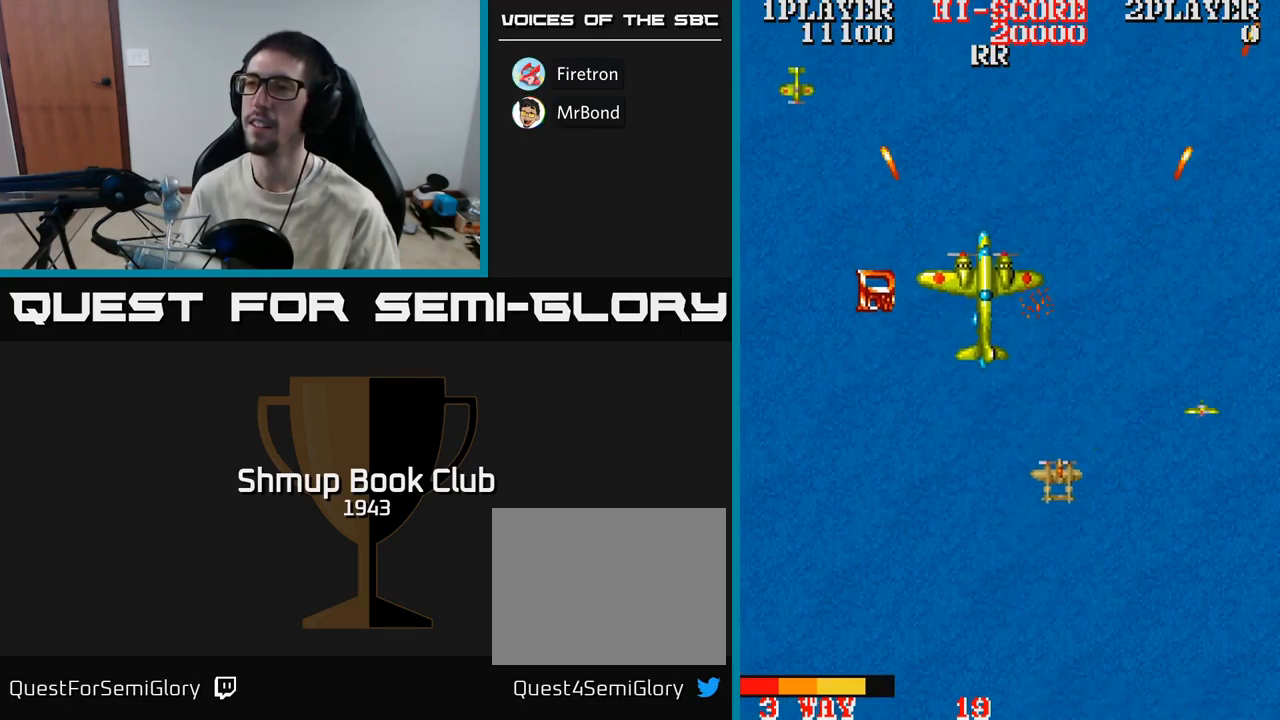
{"buttons": ["A", "DPAD_LEFT"], "events": [[150, "DPAD_RIGHT", "up"], [183, "DPAD_LEFT", "down"], [233, "DPAD_DOWN", "up"]]}
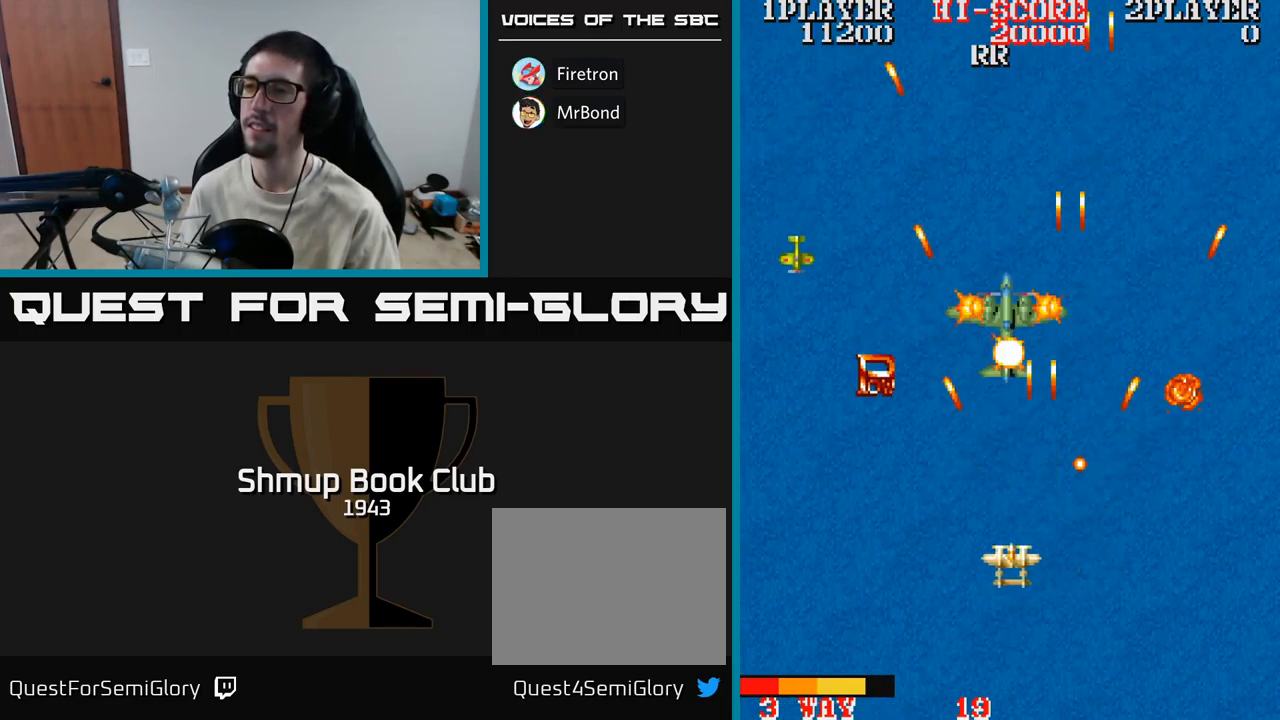
{"buttons": ["A", "DPAD_DOWN", "DPAD_LEFT"], "events": [[350, "DPAD_DOWN", "down"]]}
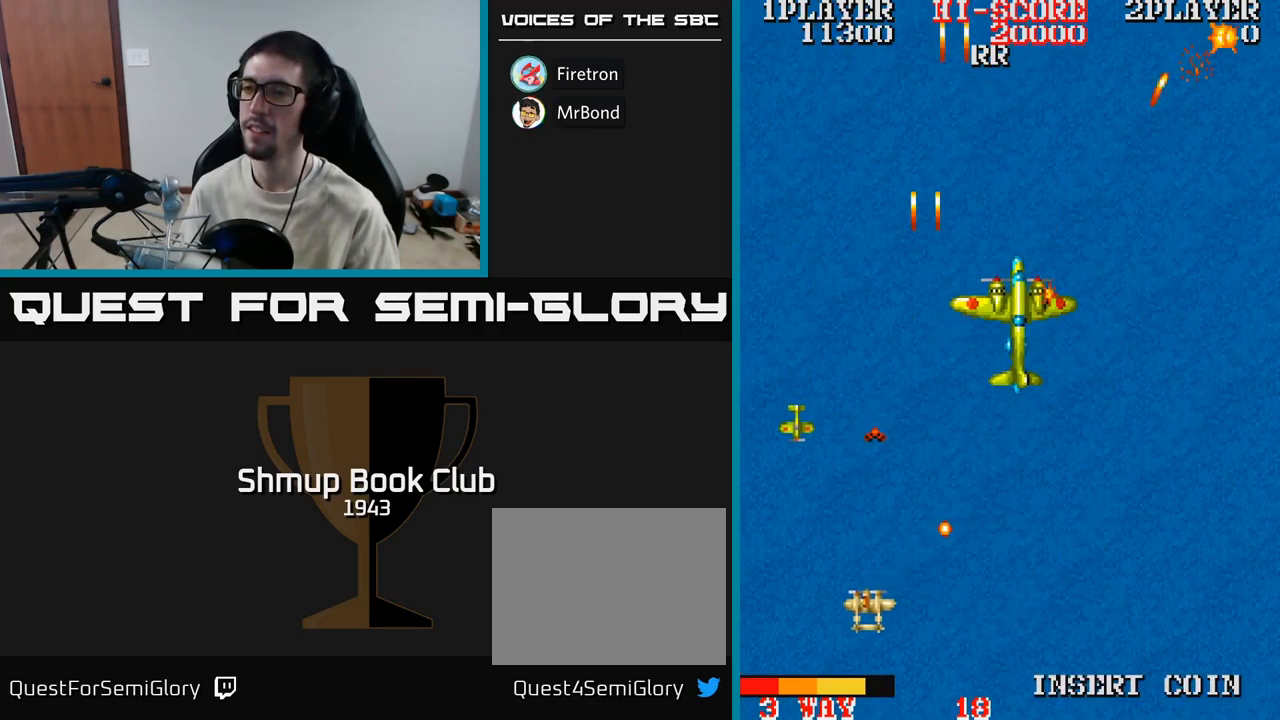
{"buttons": ["DPAD_UP", "DPAD_LEFT"], "events": [[83, "DPAD_LEFT", "up"], [133, "DPAD_RIGHT", "down"], [150, "DPAD_DOWN", "up"], [417, "A", "up"], [417, "DPAD_UP", "down"], [450, "DPAD_RIGHT", "up"], [500, "DPAD_LEFT", "down"]]}
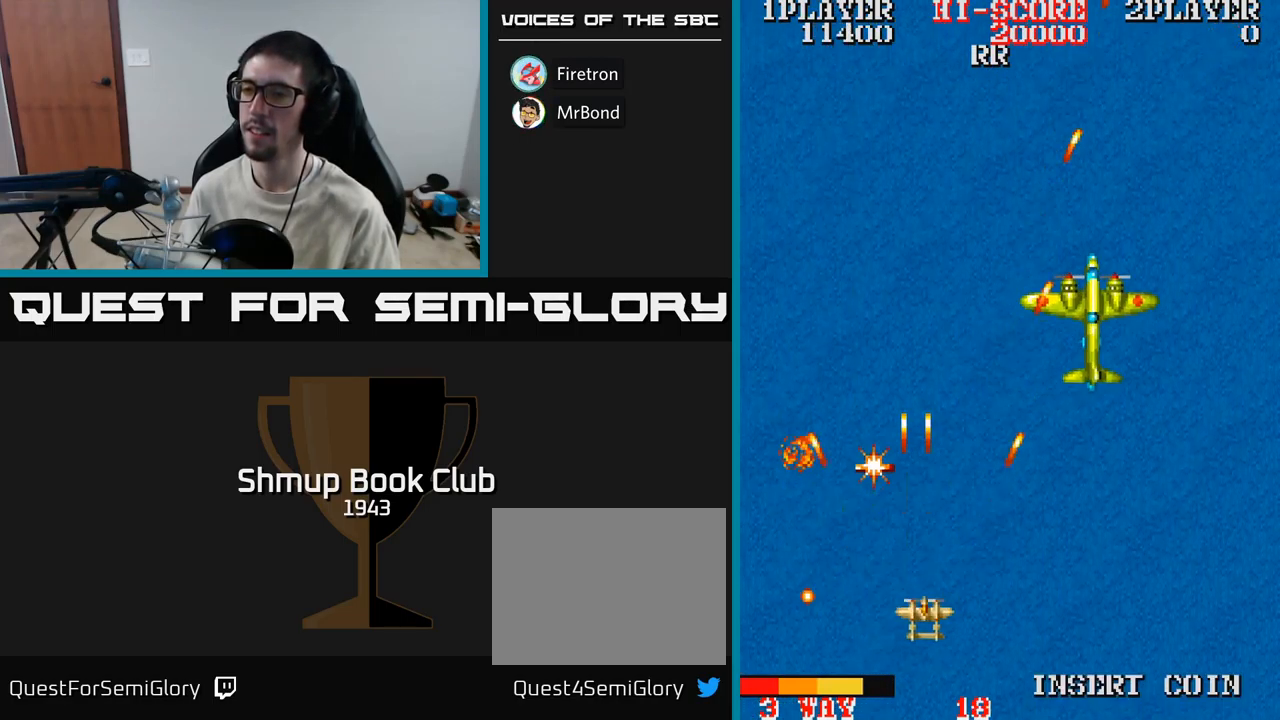
{"buttons": ["DPAD_UP", "DPAD_RIGHT"], "events": [[133, "DPAD_UP", "up"], [233, "DPAD_UP", "down"], [250, "DPAD_LEFT", "up"], [400, "DPAD_RIGHT", "down"]]}
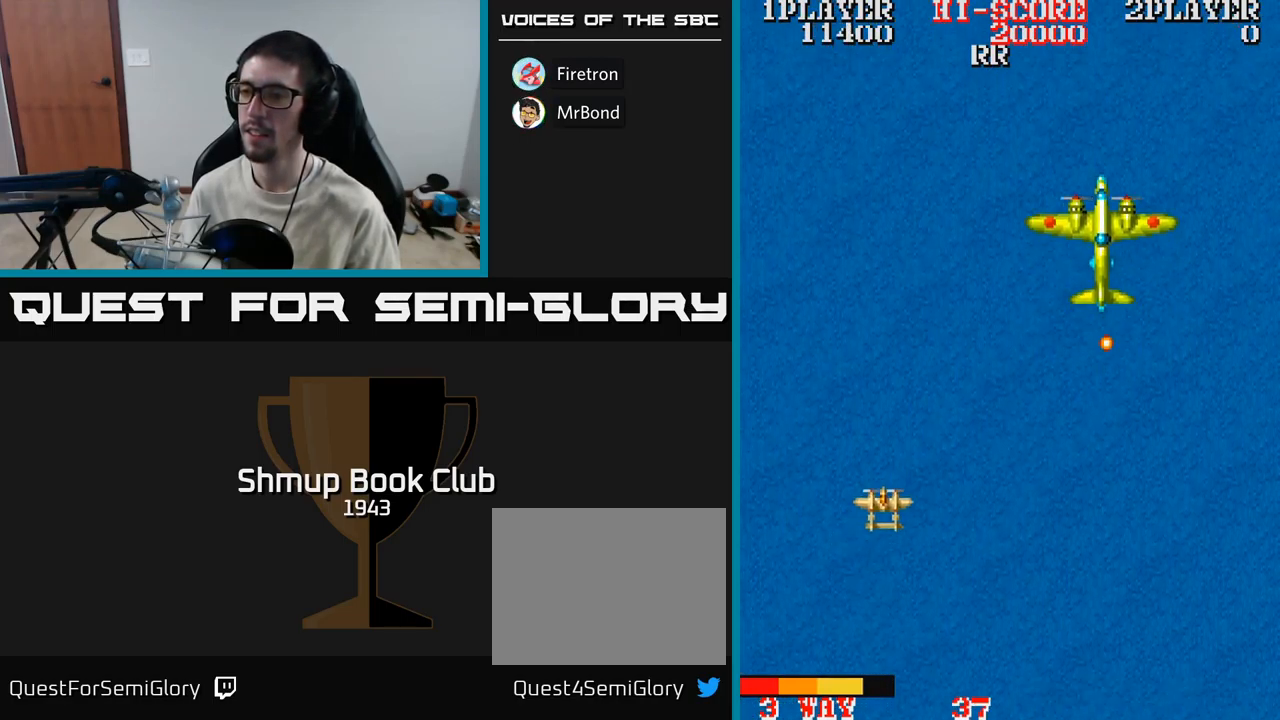
{"buttons": ["A", "DPAD_DOWN", "DPAD_LEFT"], "events": [[83, "A", "down"], [117, "DPAD_UP", "up"], [333, "DPAD_RIGHT", "up"], [350, "DPAD_DOWN", "down"], [367, "DPAD_LEFT", "down"]]}
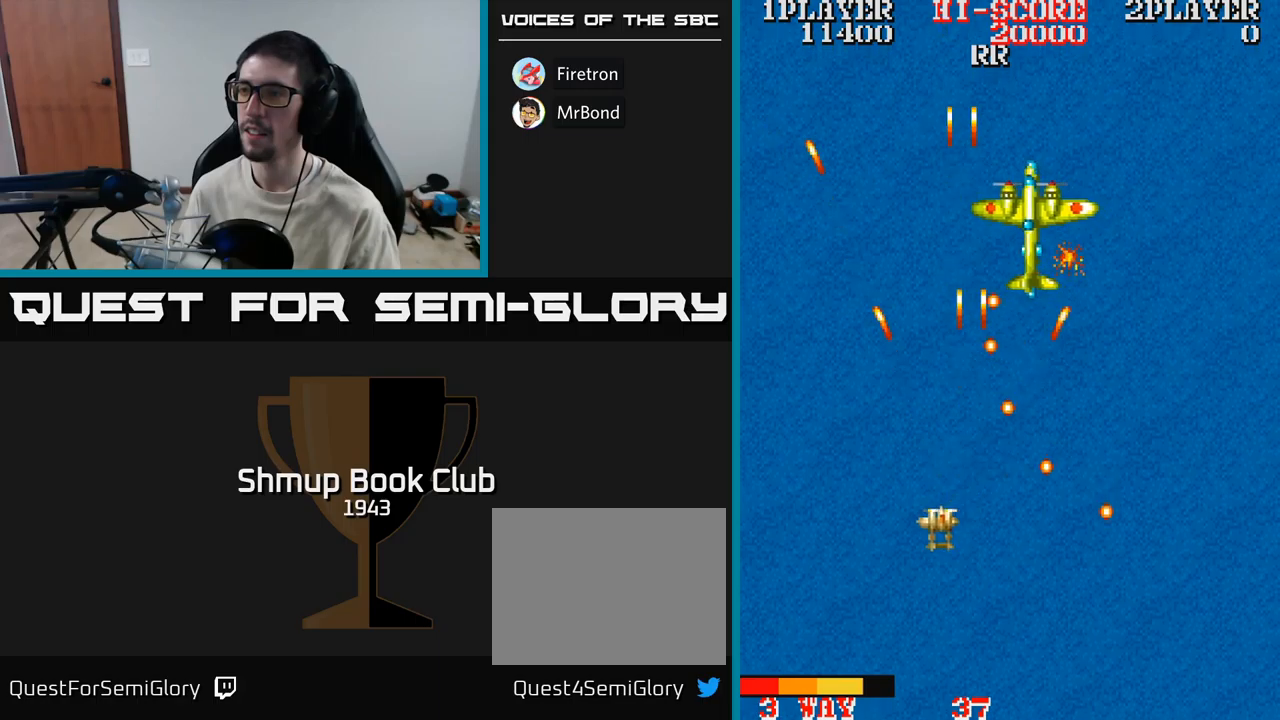
{"buttons": ["A", "DPAD_UP"], "events": [[67, "DPAD_DOWN", "up"], [117, "DPAD_LEFT", "up"], [150, "DPAD_DOWN", "down"], [167, "DPAD_RIGHT", "down"], [200, "DPAD_DOWN", "up"], [367, "DPAD_UP", "down"], [384, "DPAD_RIGHT", "up"]]}
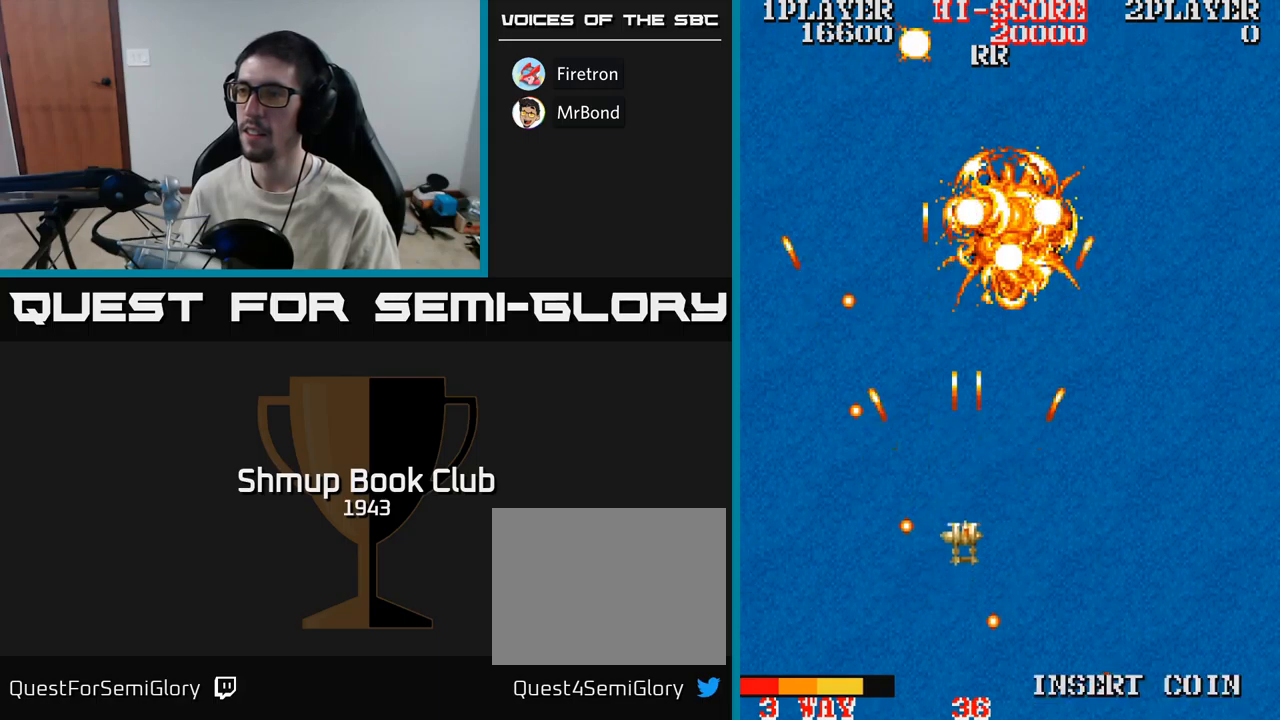
{"buttons": ["A", "DPAD_UP", "DPAD_RIGHT"], "events": [[367, "DPAD_RIGHT", "down"]]}
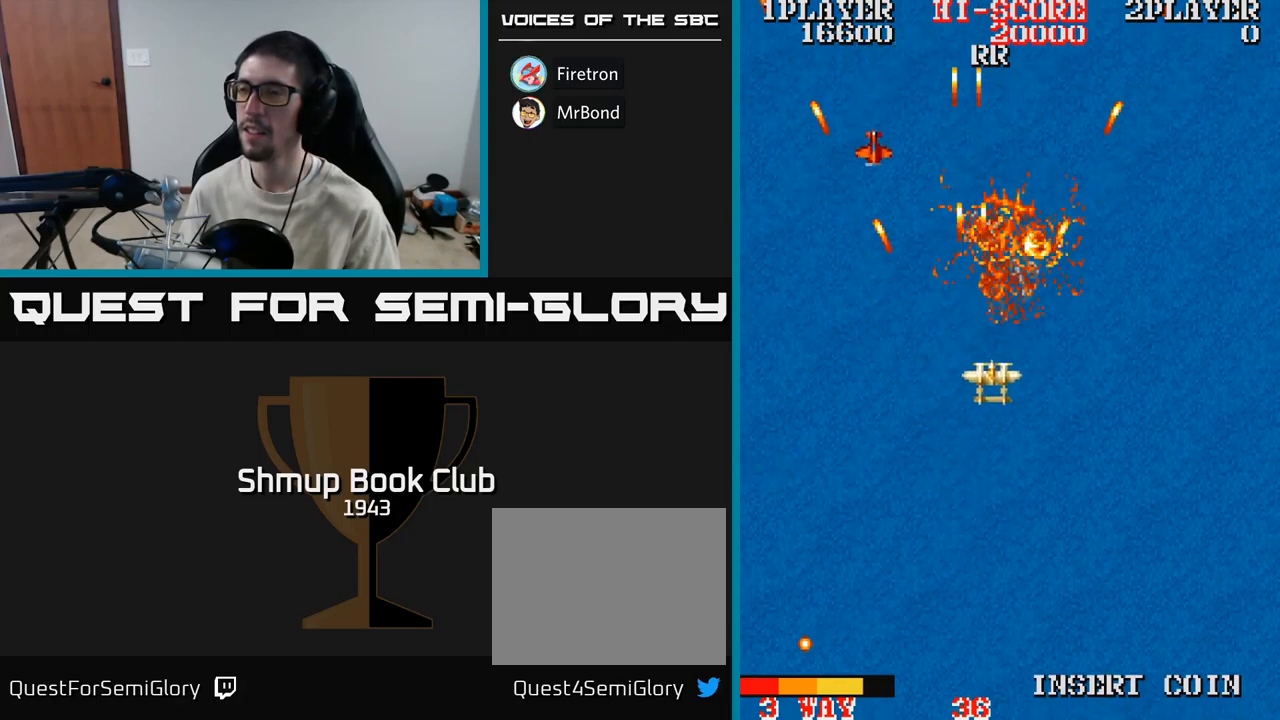
{"buttons": ["A", "DPAD_DOWN"], "events": [[184, "DPAD_UP", "up"], [267, "DPAD_DOWN", "down"], [284, "DPAD_RIGHT", "up"], [334, "DPAD_RIGHT", "down"], [367, "DPAD_DOWN", "up"], [450, "DPAD_DOWN", "down"], [500, "DPAD_RIGHT", "up"]]}
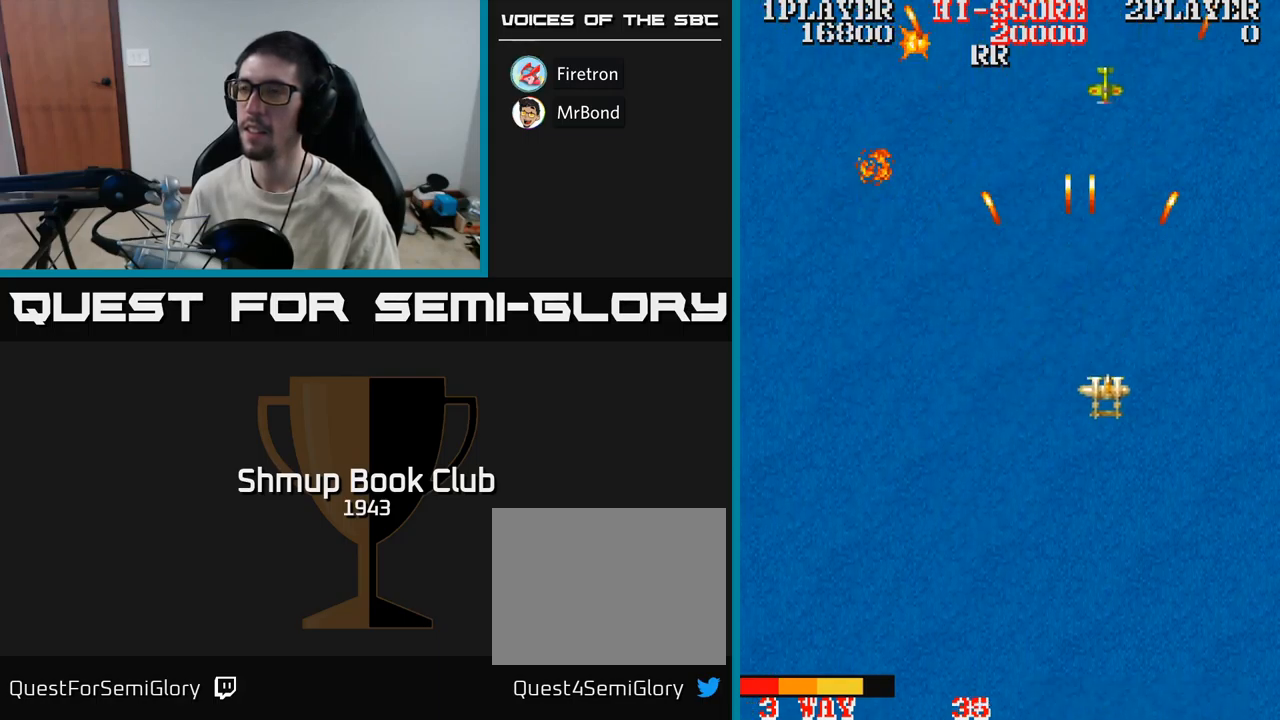
{"buttons": ["A", "DPAD_UP", "DPAD_LEFT"], "events": [[167, "DPAD_LEFT", "down"], [250, "DPAD_DOWN", "up"], [317, "DPAD_UP", "down"]]}
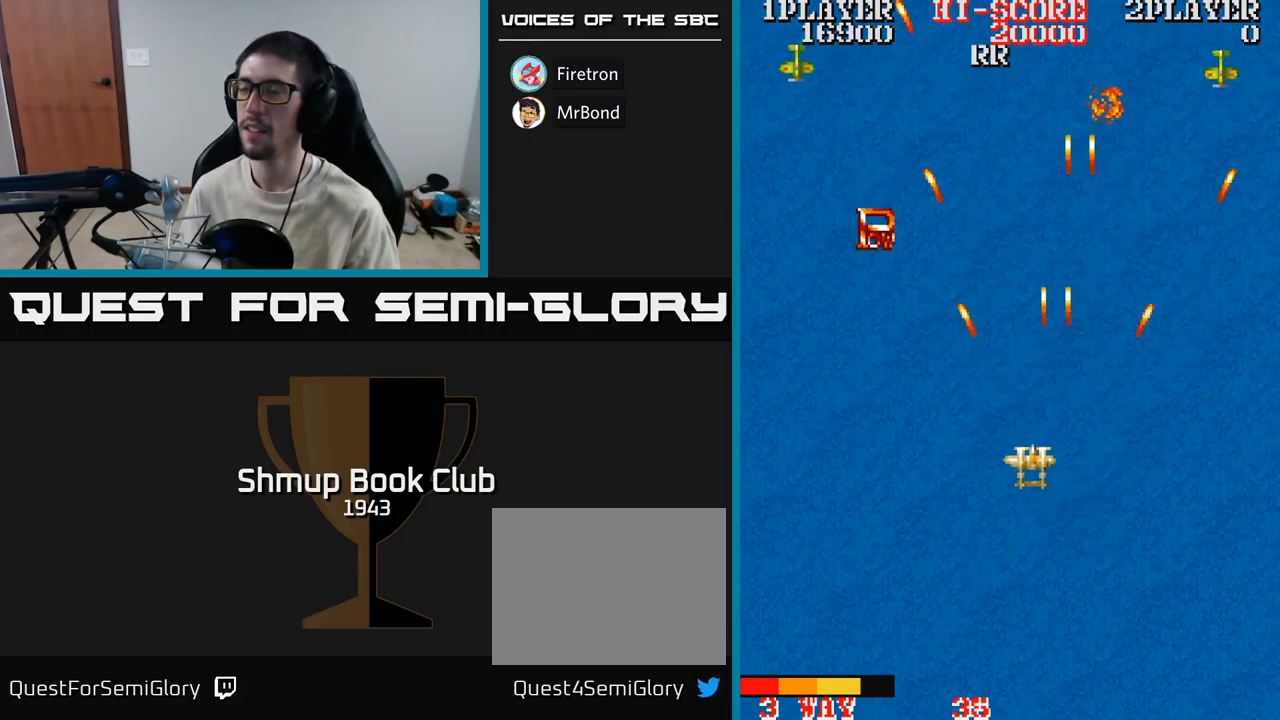
{"buttons": ["A", "DPAD_LEFT"], "events": [[184, "DPAD_UP", "up"], [250, "DPAD_DOWN", "down"], [484, "DPAD_DOWN", "up"]]}
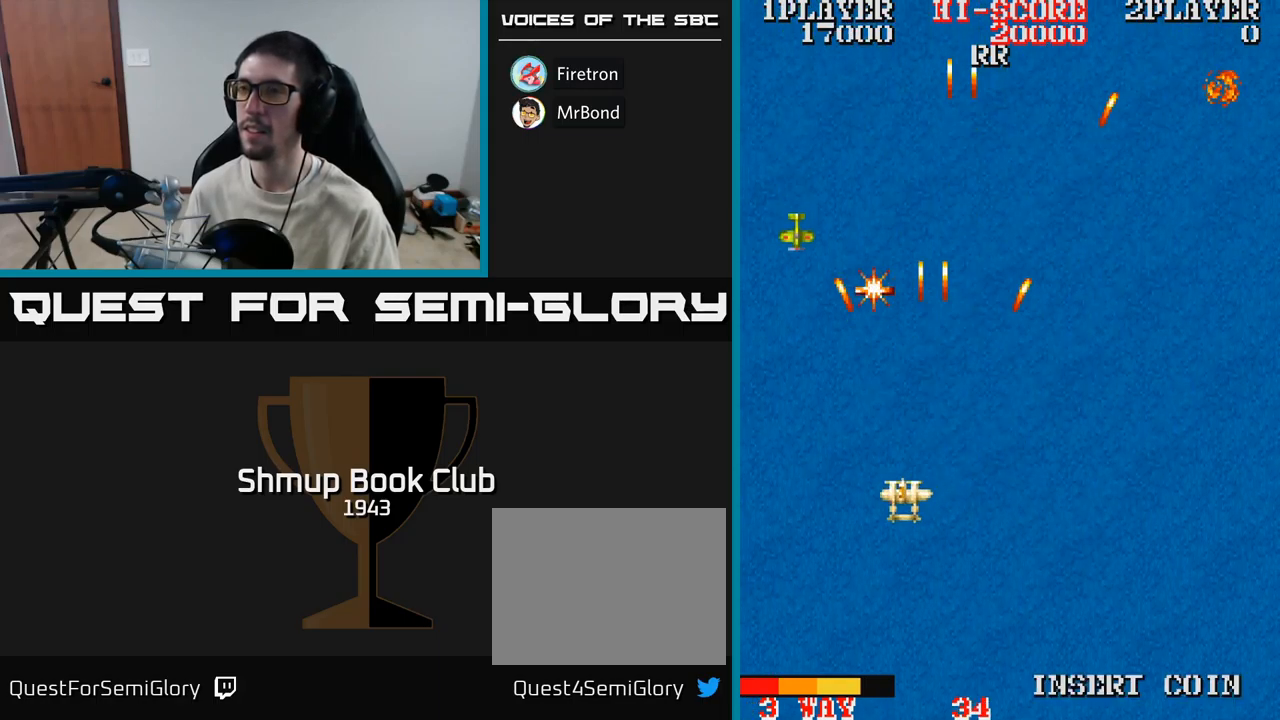
{"buttons": ["A", "DPAD_DOWN", "DPAD_RIGHT"], "events": [[167, "DPAD_UP", "down"], [217, "DPAD_LEFT", "up"], [267, "DPAD_RIGHT", "down"], [300, "DPAD_UP", "up"], [450, "DPAD_DOWN", "down"]]}
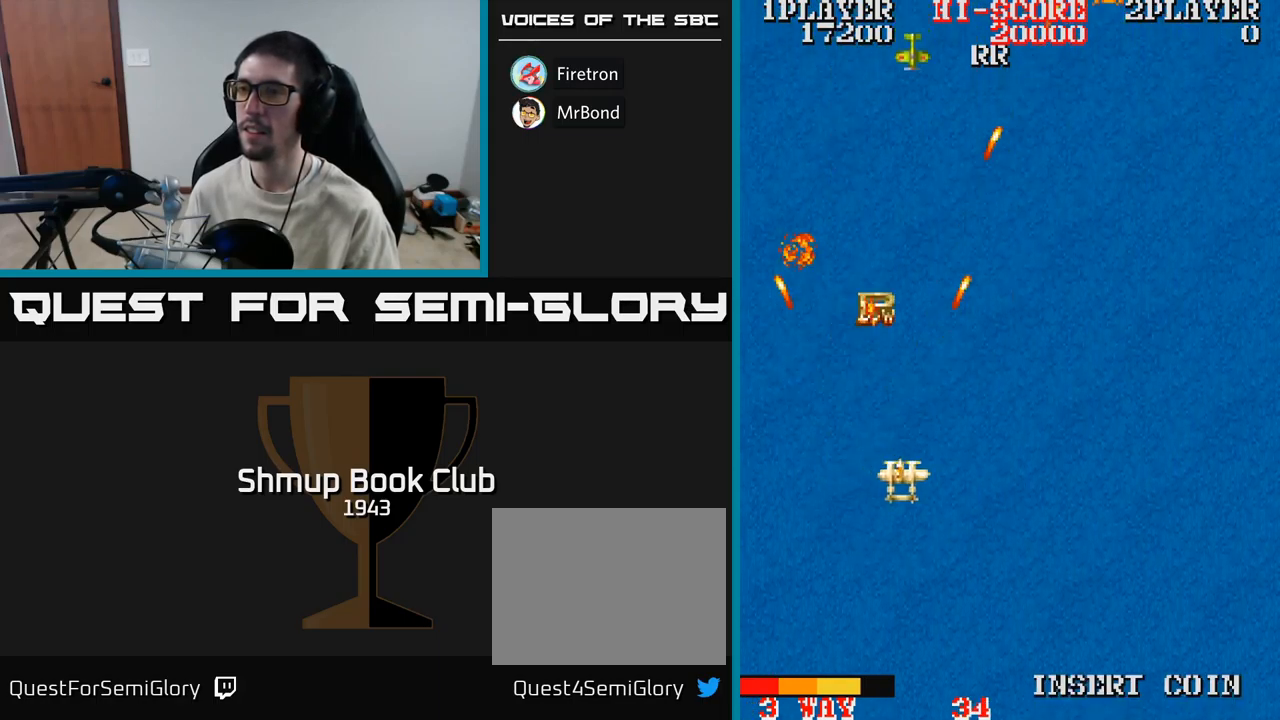
{"buttons": ["DPAD_UP"], "events": [[34, "DPAD_RIGHT", "up"], [50, "DPAD_DOWN", "up"], [67, "A", "up"], [317, "DPAD_LEFT", "down"], [400, "DPAD_UP", "down"], [467, "DPAD_LEFT", "up"]]}
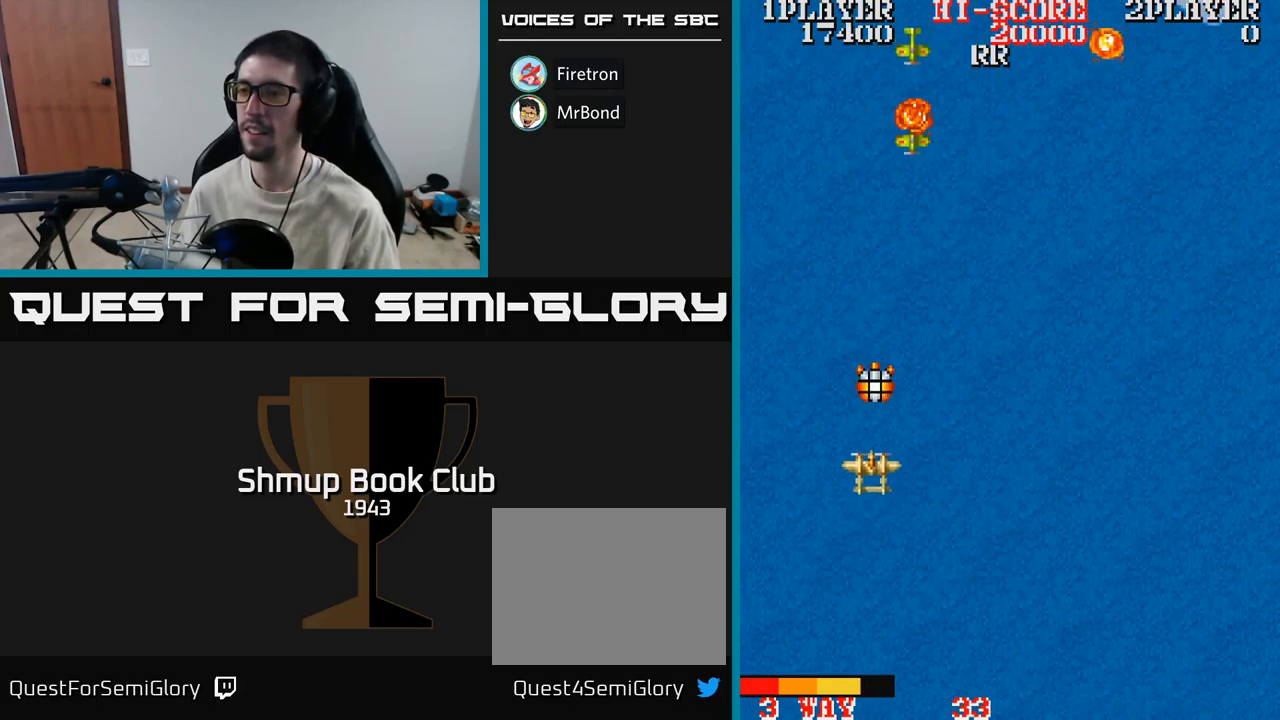
{"buttons": ["A", "DPAD_DOWN", "DPAD_RIGHT"], "events": [[250, "DPAD_RIGHT", "down"], [267, "DPAD_UP", "up"], [300, "A", "down"], [417, "DPAD_DOWN", "down"]]}
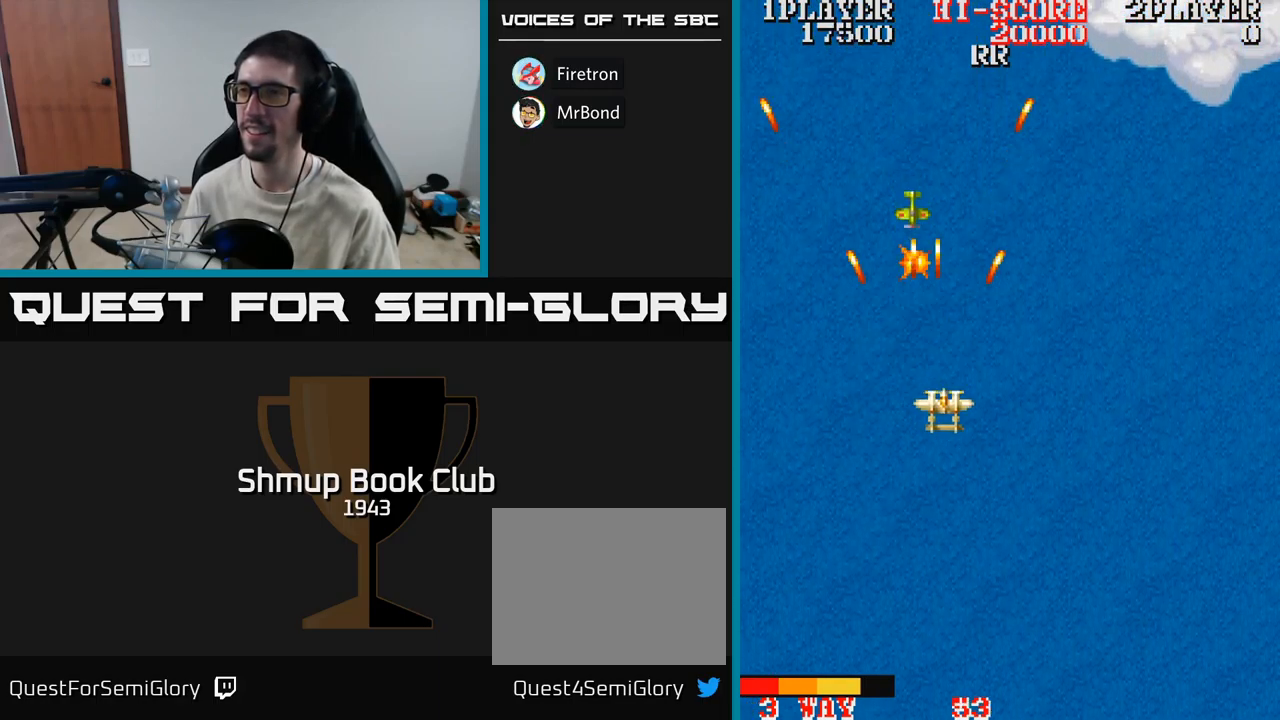
{"buttons": ["A", "DPAD_RIGHT"], "events": [[317, "DPAD_DOWN", "up"]]}
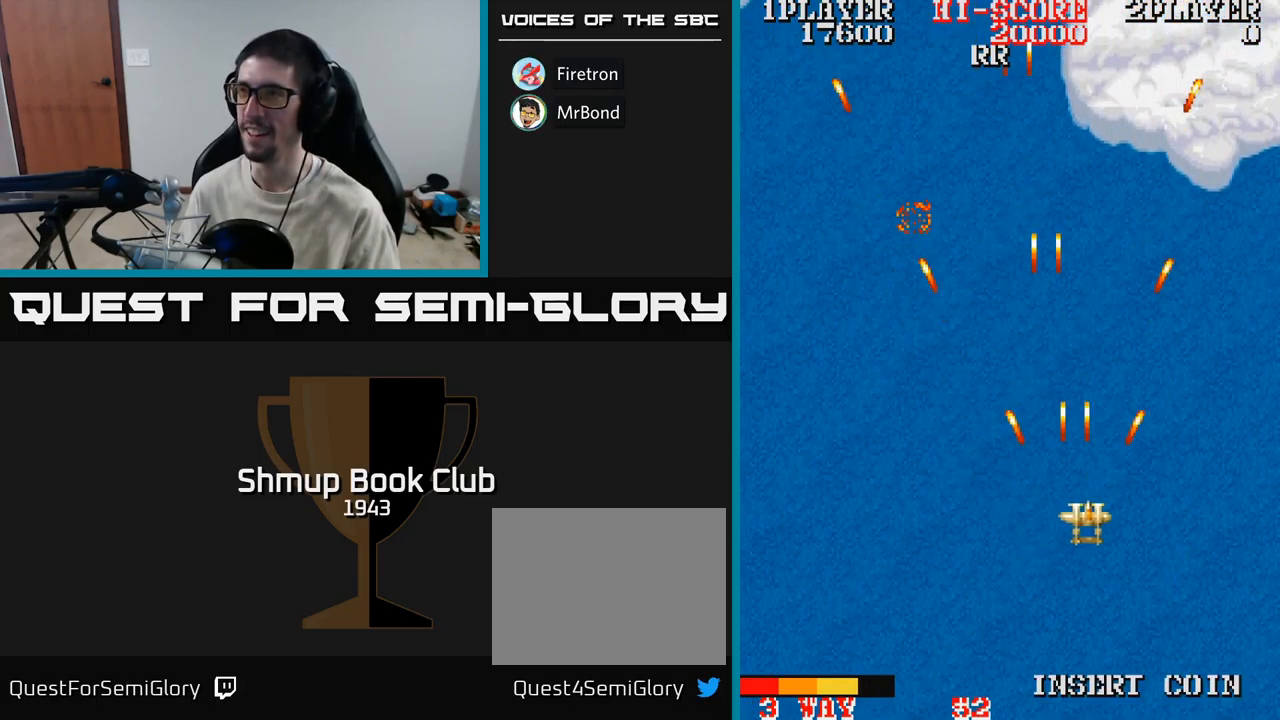
{"buttons": ["A"], "events": [[450, "DPAD_RIGHT", "up"]]}
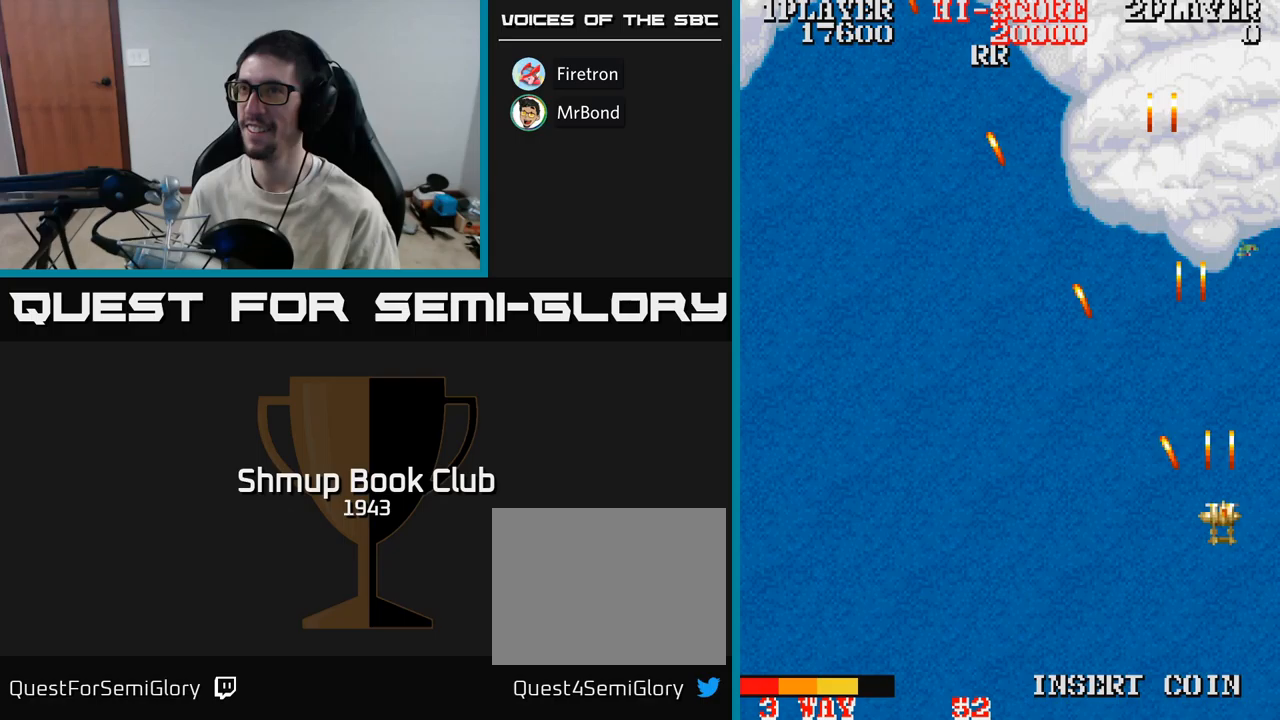
{"buttons": ["A", "DPAD_LEFT"], "events": [[17, "DPAD_UP", "down"], [233, "DPAD_LEFT", "down"], [383, "DPAD_UP", "up"]]}
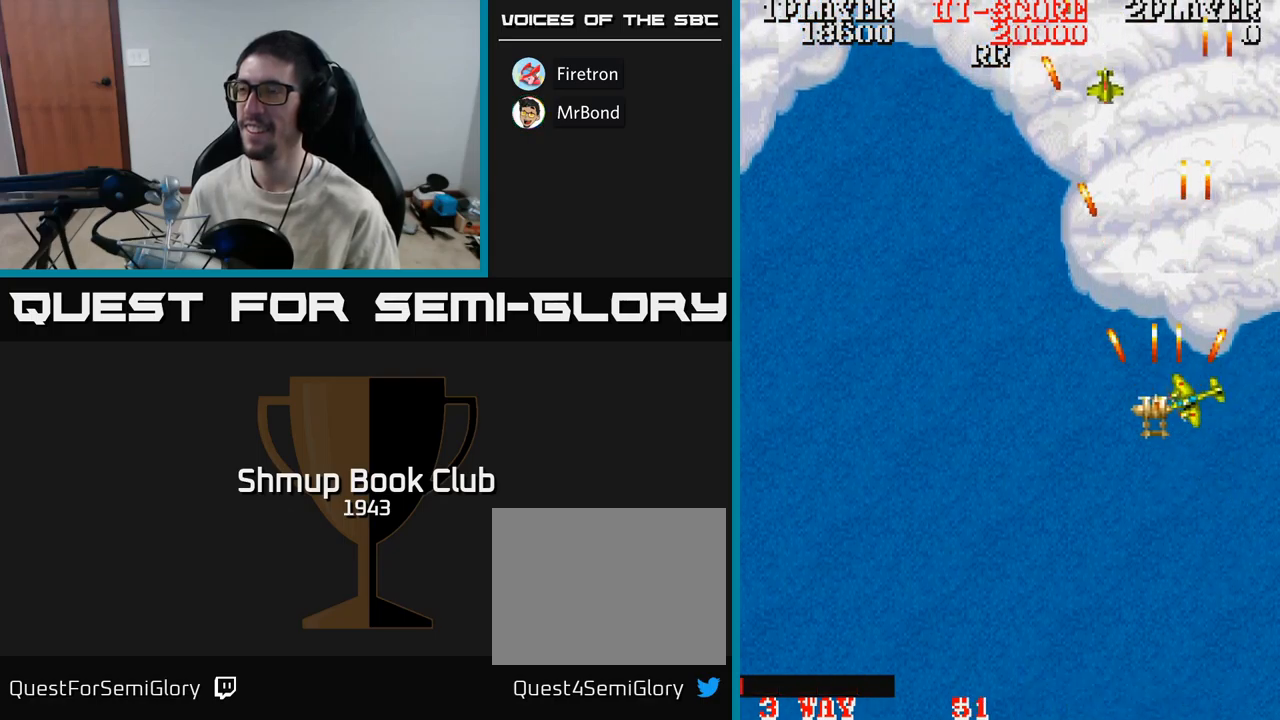
{"buttons": ["A", "DPAD_RIGHT"], "events": [[17, "DPAD_DOWN", "down"], [317, "DPAD_LEFT", "up"], [350, "DPAD_DOWN", "up"], [350, "DPAD_RIGHT", "down"]]}
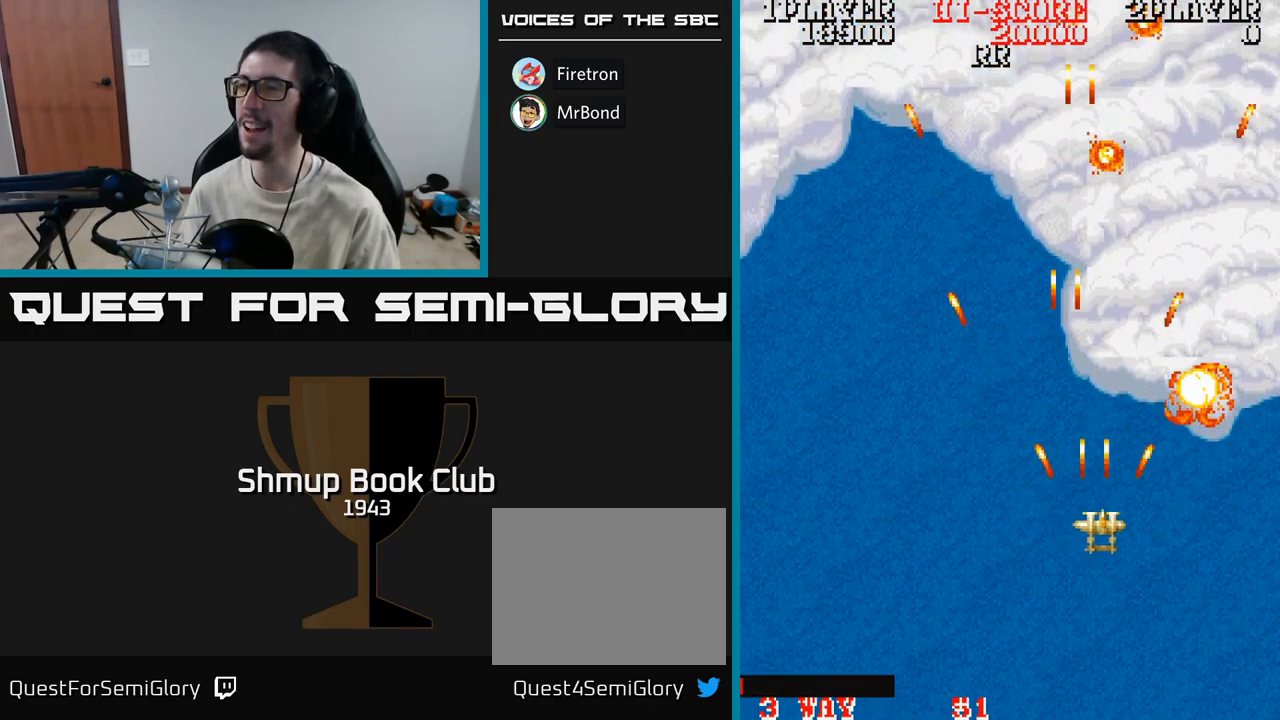
{"buttons": ["A"], "events": [[150, "DPAD_UP", "down"], [167, "DPAD_RIGHT", "up"], [450, "DPAD_UP", "up"]]}
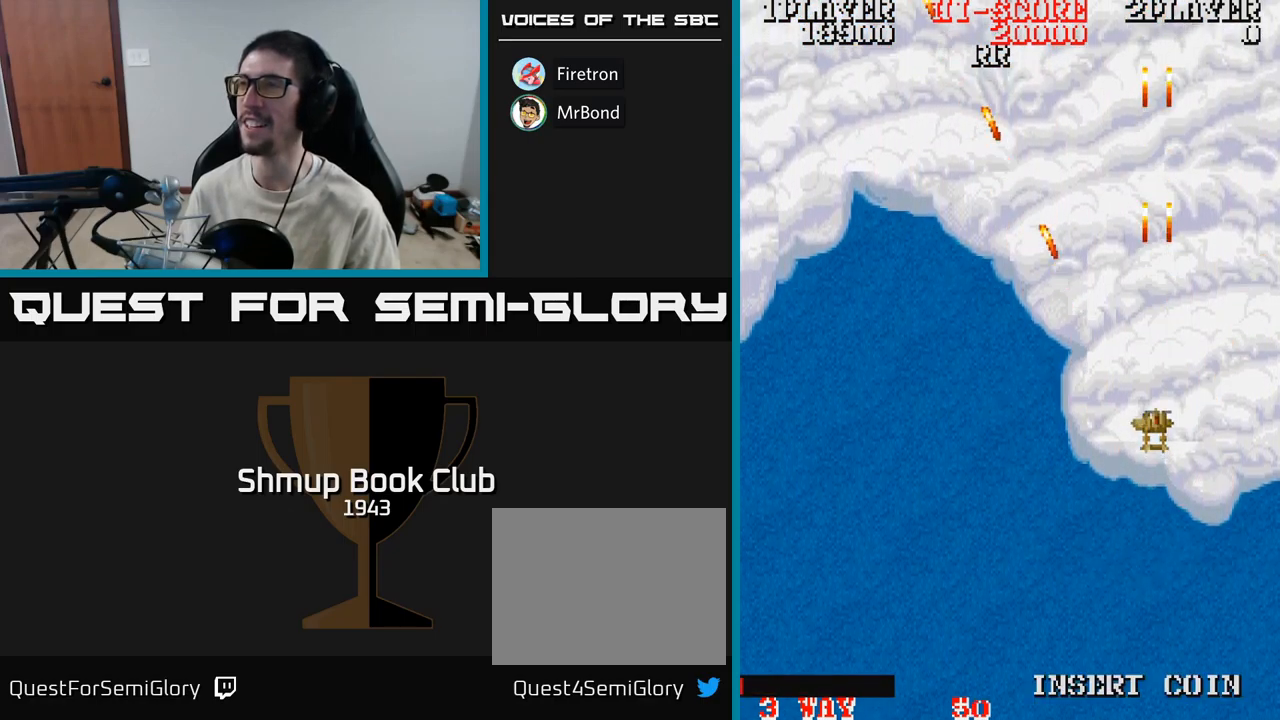
{"buttons": ["A", "DPAD_LEFT"], "events": [[183, "DPAD_DOWN", "down"], [417, "DPAD_LEFT", "down"], [467, "DPAD_DOWN", "up"]]}
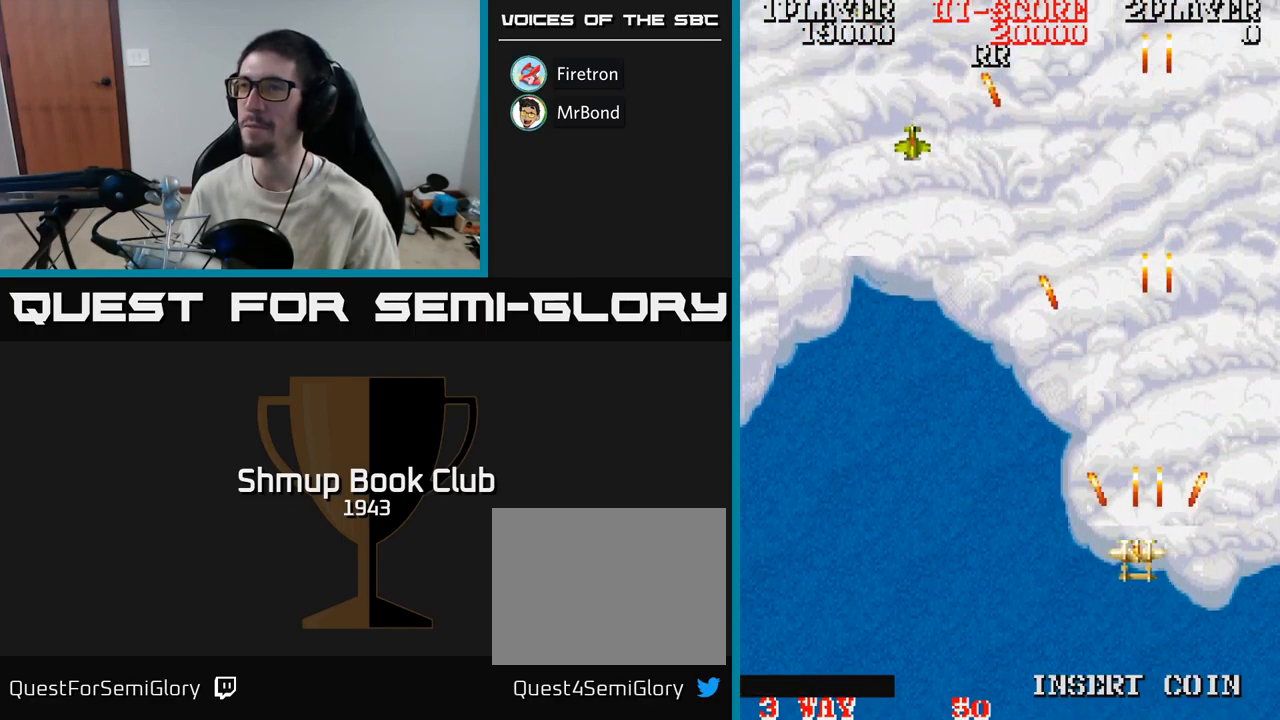
{"buttons": ["A", "DPAD_LEFT"], "events": []}
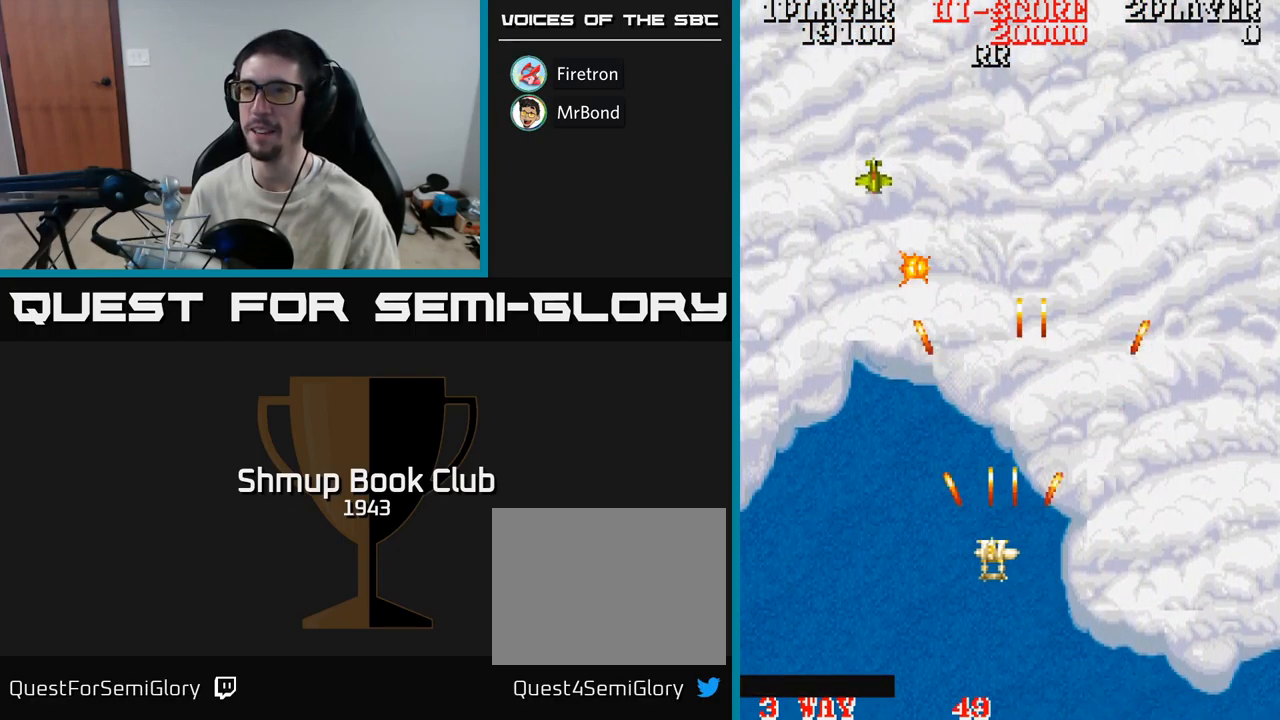
{"buttons": ["A", "DPAD_UP"], "events": [[283, "DPAD_UP", "down"], [500, "DPAD_LEFT", "up"]]}